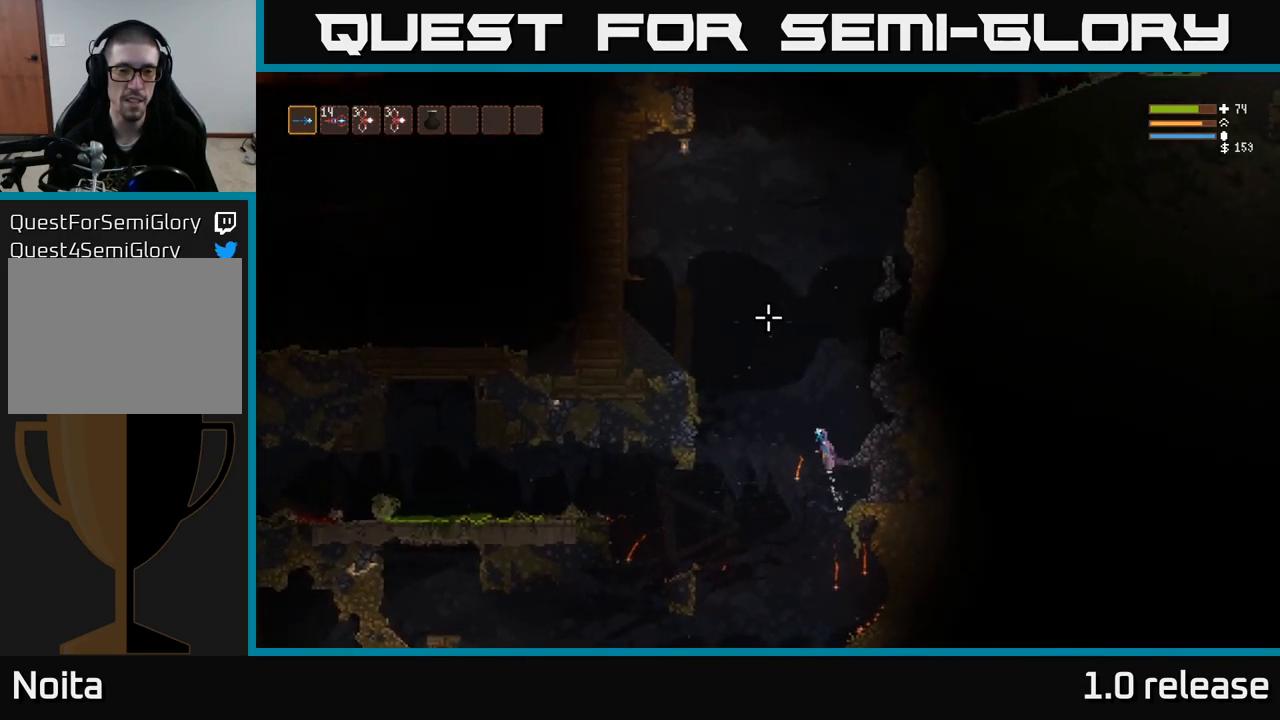
Gameplay with a controller (Xbox layout); each line is a JSON object with the inputs held at the frame after it. "events" lists button and stick changes between this image and that frame as [ms after this image, input, new state], when the widget could be followed in between. Not read: R3.
{"buttons": ["L2"], "left_stick": "left", "right_stick": "up", "events": []}
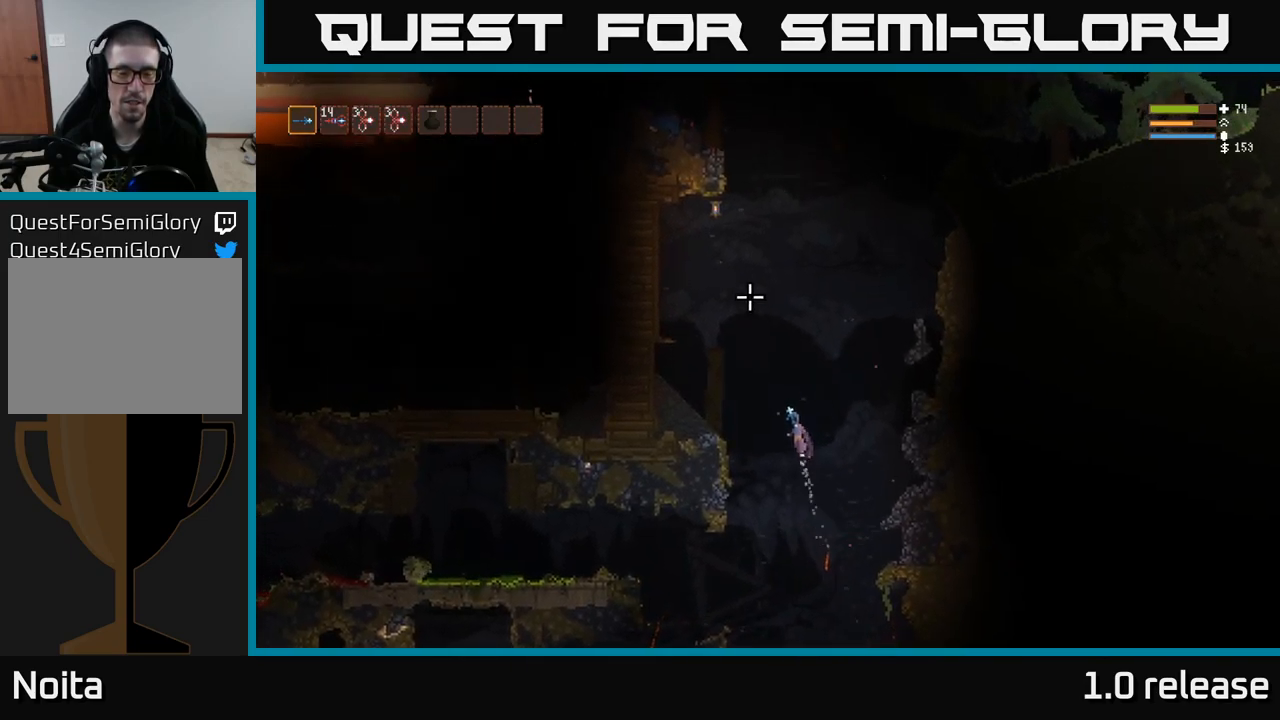
{"buttons": [], "left_stick": "left", "right_stick": "up-right", "events": [[317, "right_stick", "up-right"], [450, "L2", "up"]]}
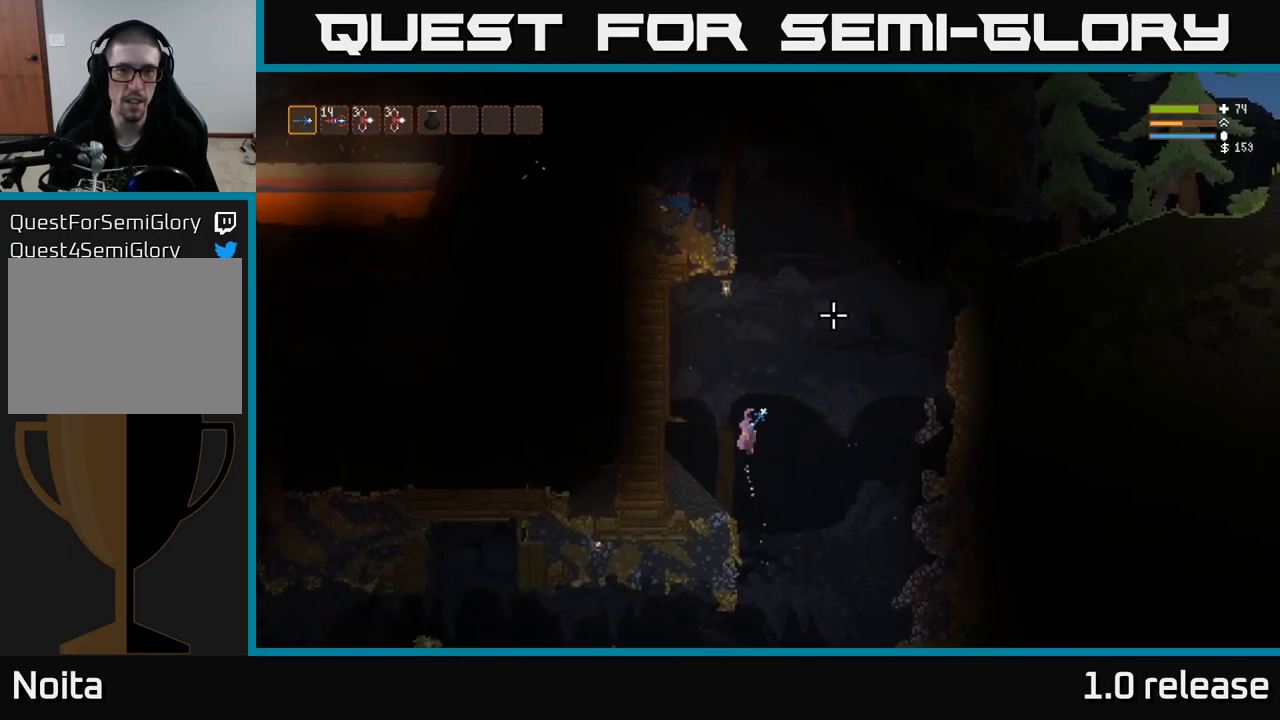
{"buttons": [], "left_stick": "left", "right_stick": "up-right", "events": []}
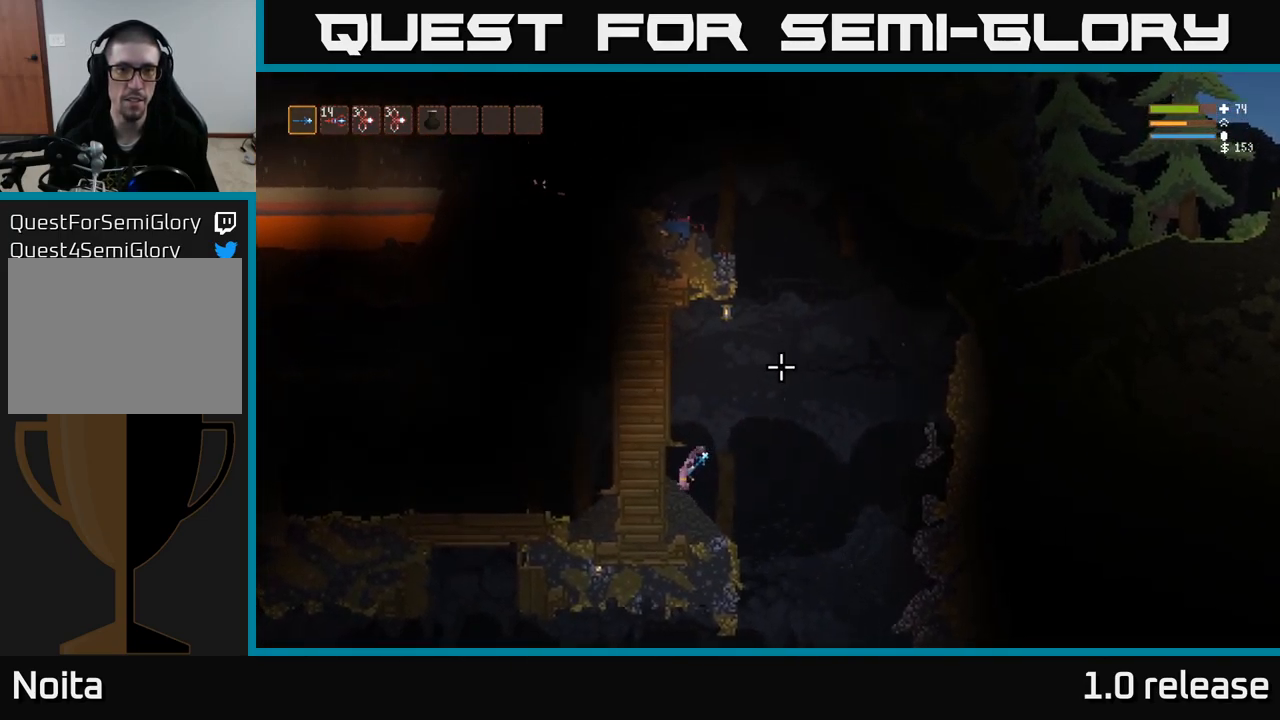
{"buttons": ["L2"], "left_stick": "right", "right_stick": "up-right", "events": [[83, "L2", "down"], [83, "left_stick", "right"]]}
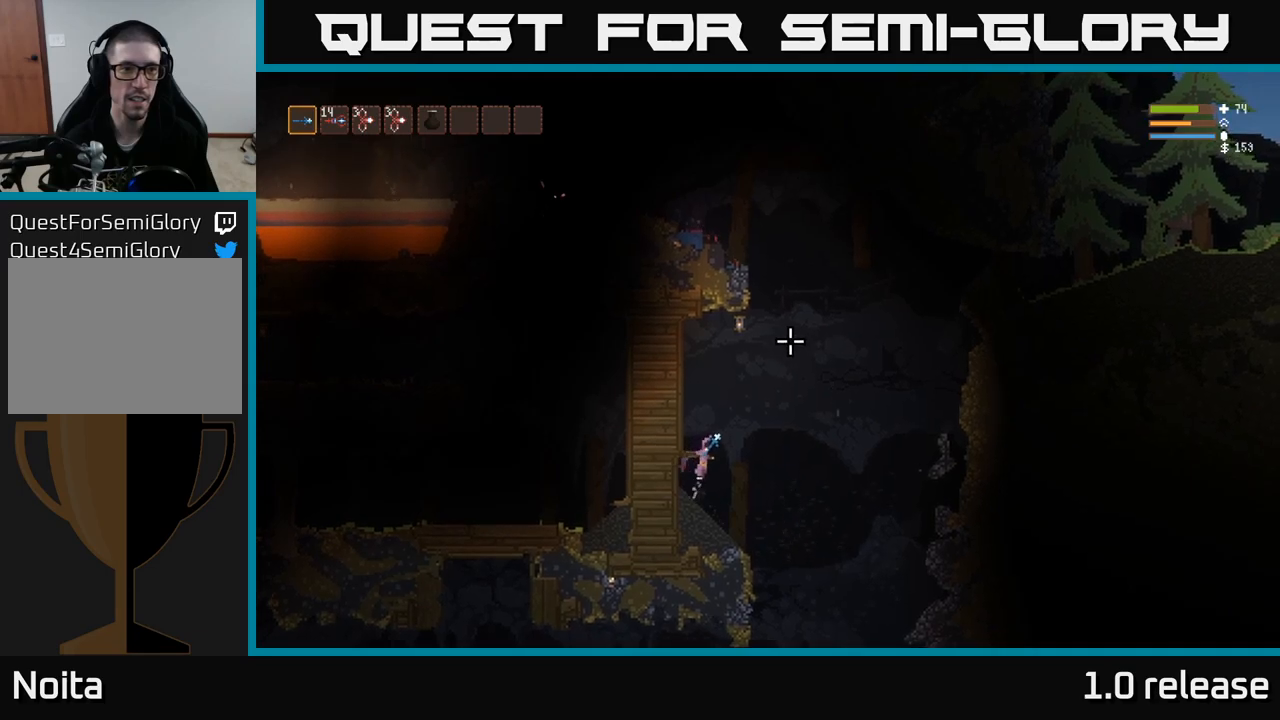
{"buttons": ["L2"], "left_stick": "right", "right_stick": "up", "events": [[300, "right_stick", "up"]]}
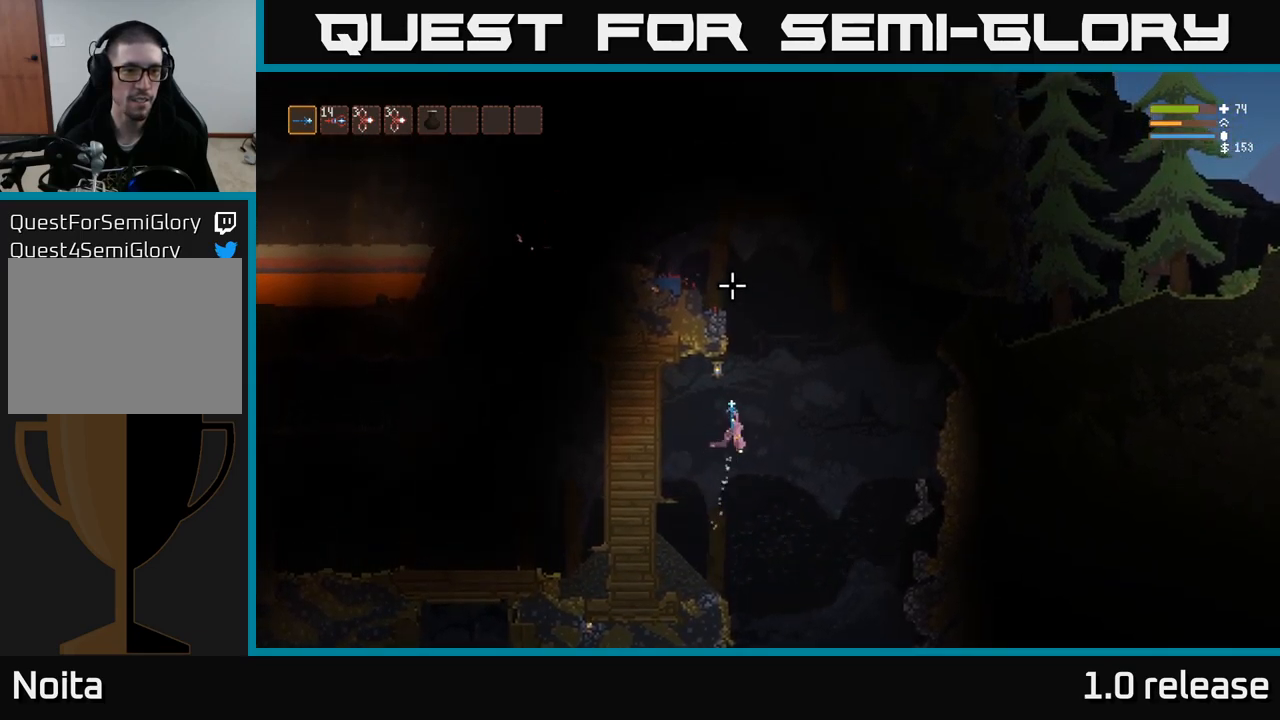
{"buttons": ["L2"], "left_stick": "left", "right_stick": "up-left", "events": [[134, "right_stick", "up-left"], [150, "left_stick", "up"], [267, "left_stick", "center"], [317, "left_stick", "left"]]}
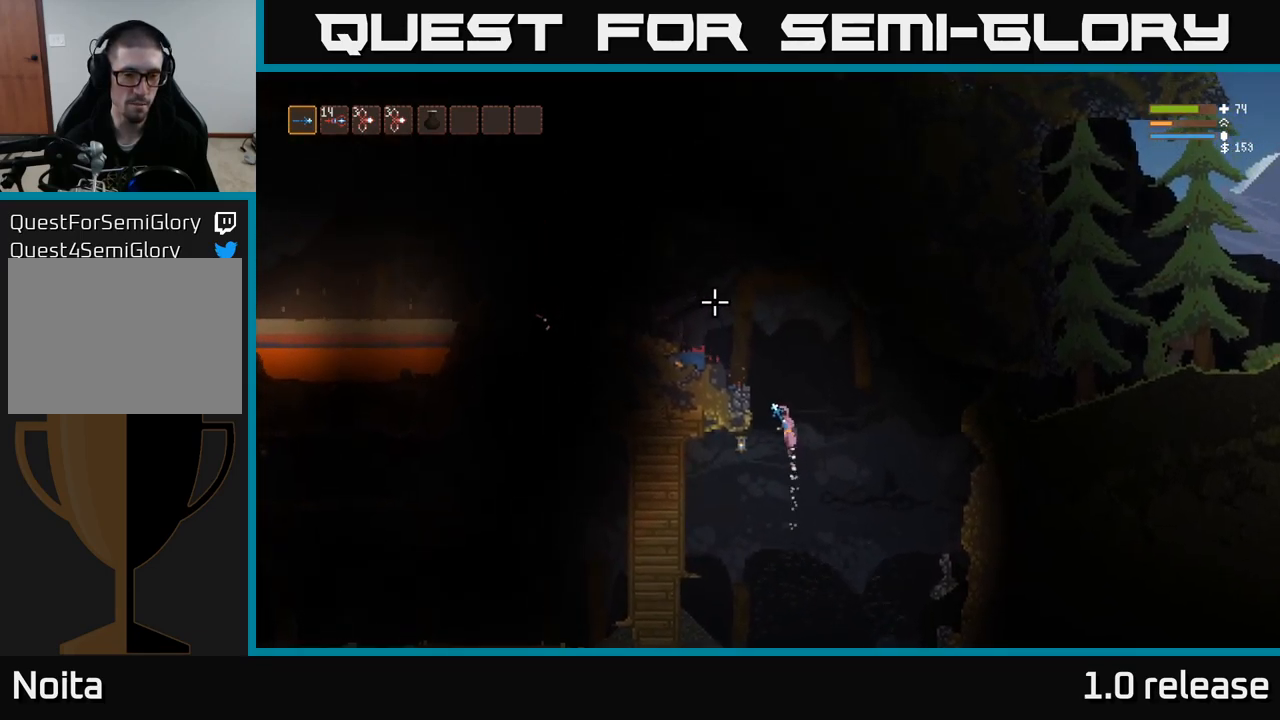
{"buttons": ["L2"], "left_stick": "left", "right_stick": "up-left", "events": [[50, "left_stick", "center"], [167, "left_stick", "left"]]}
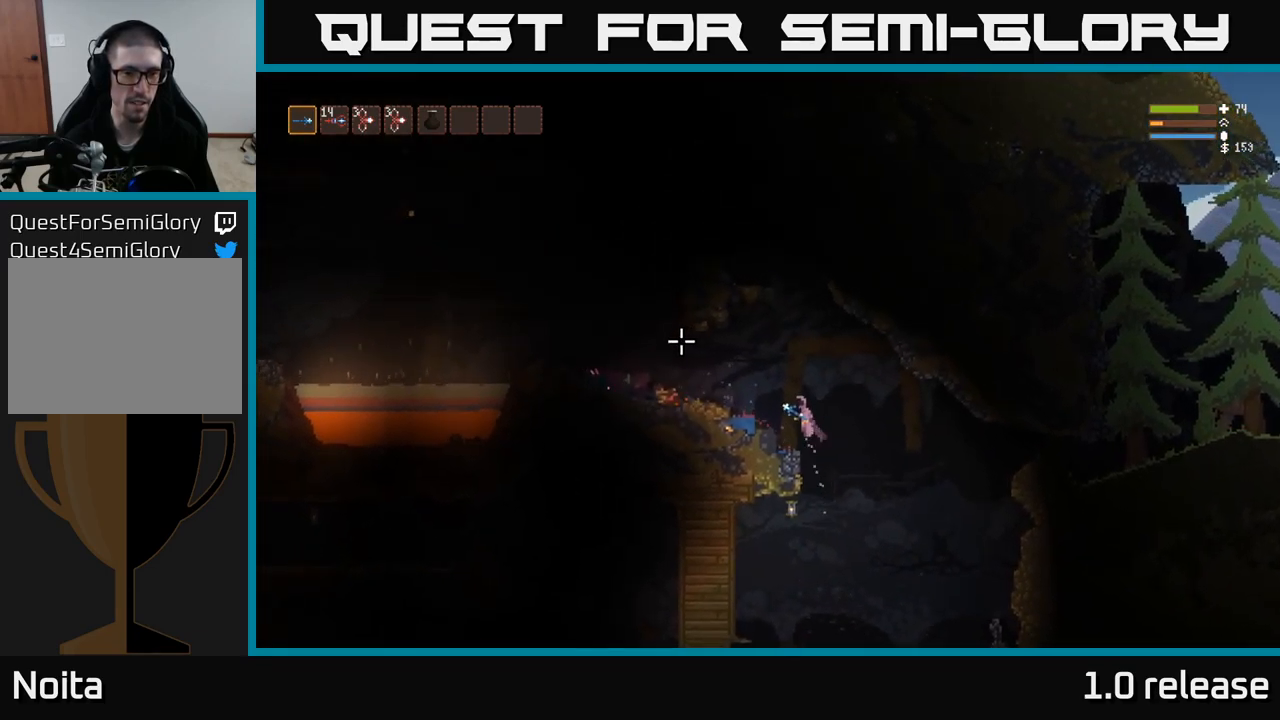
{"buttons": [], "left_stick": "left", "right_stick": "left", "events": [[17, "right_stick", "left"], [84, "L2", "up"], [234, "L2", "down"], [334, "L2", "up"]]}
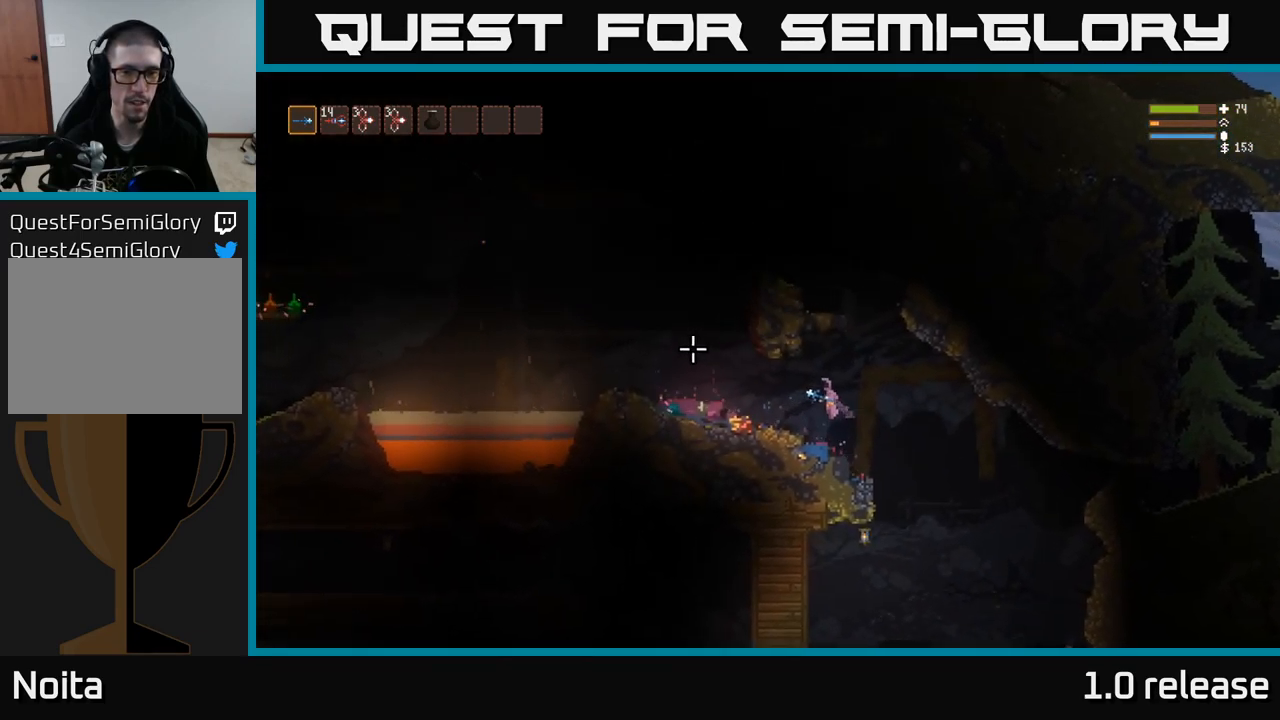
{"buttons": [], "left_stick": "center", "right_stick": "left", "events": [[167, "left_stick", "center"]]}
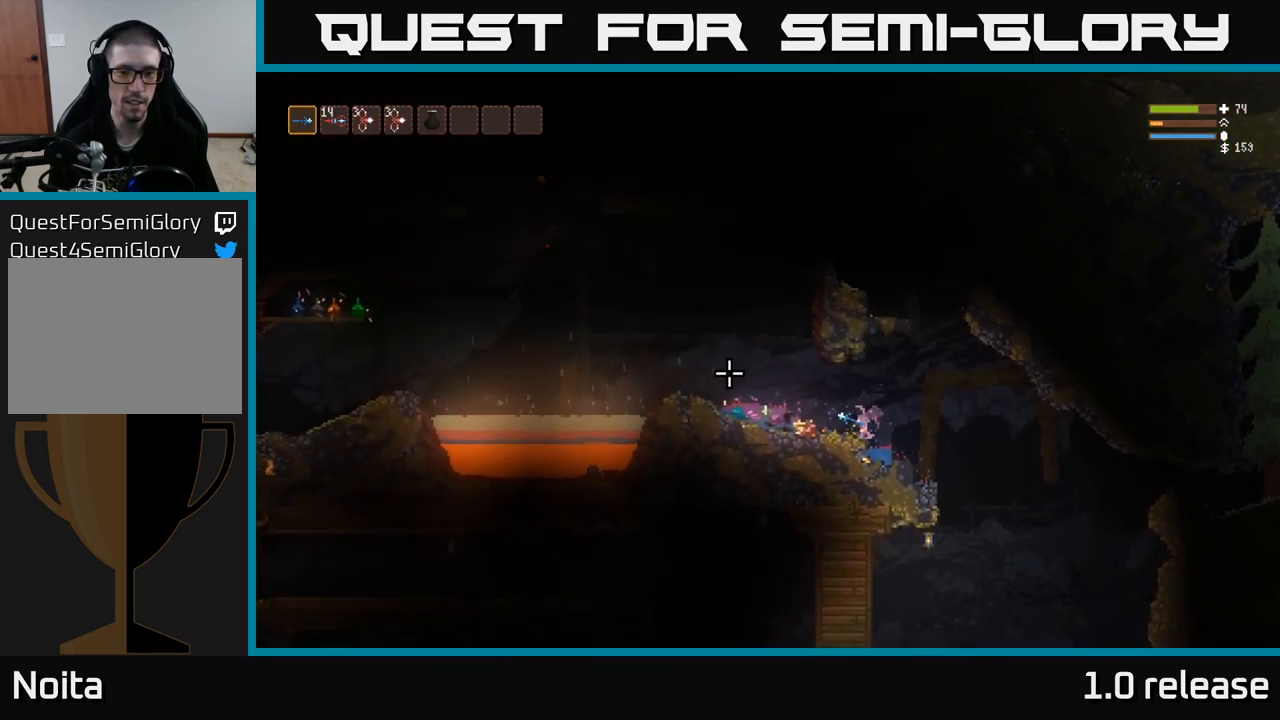
{"buttons": [], "left_stick": "center", "right_stick": "left", "events": []}
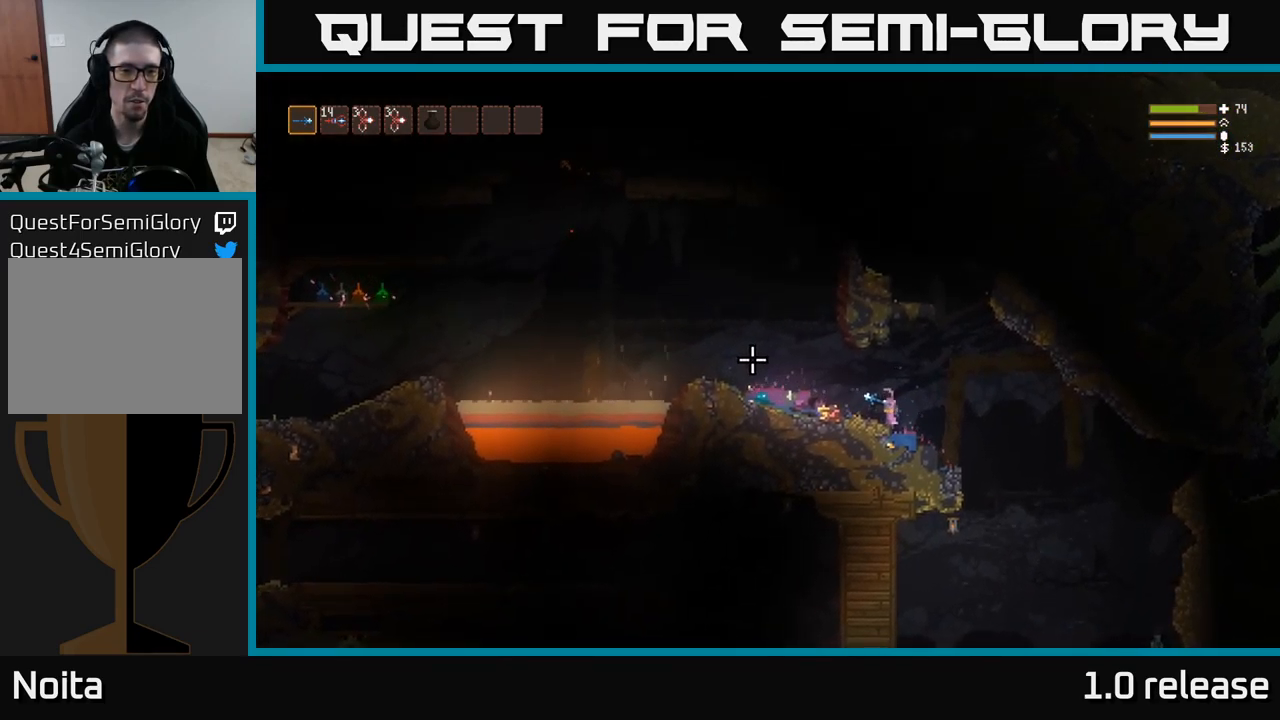
{"buttons": [], "left_stick": "center", "right_stick": "left", "events": []}
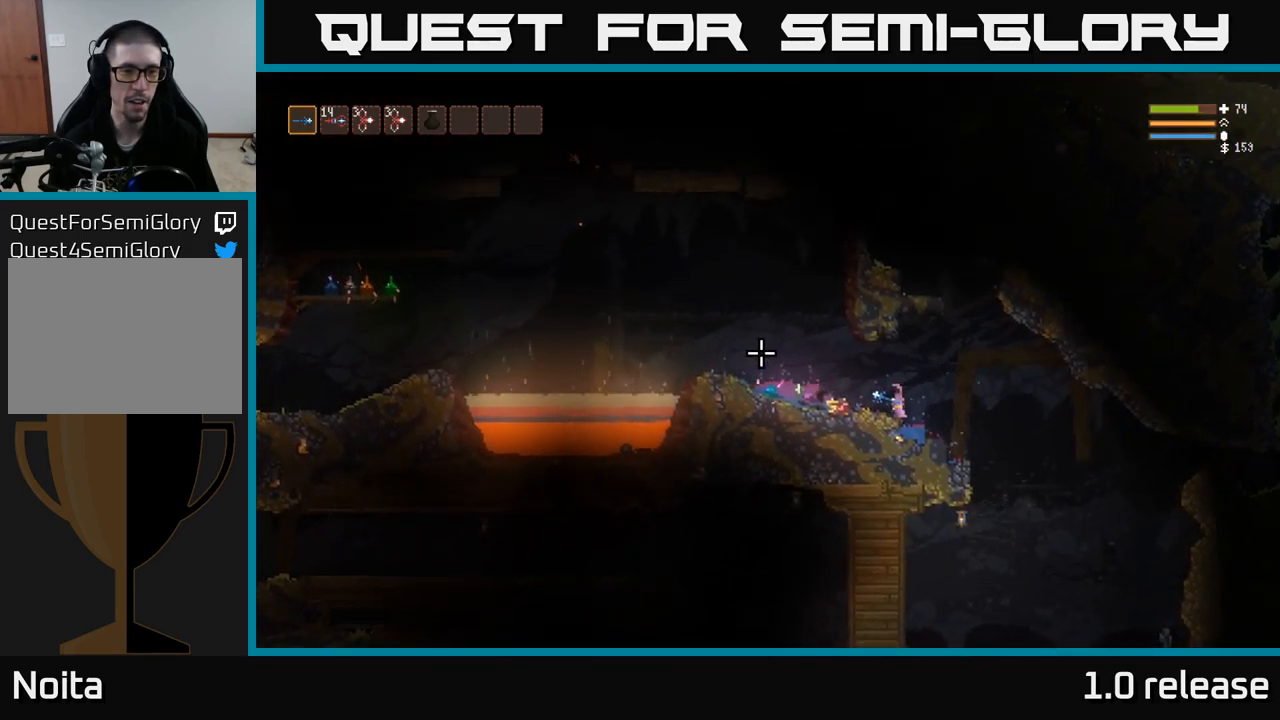
{"buttons": ["L2"], "left_stick": "left", "right_stick": "left", "events": [[67, "left_stick", "left"], [200, "L2", "down"]]}
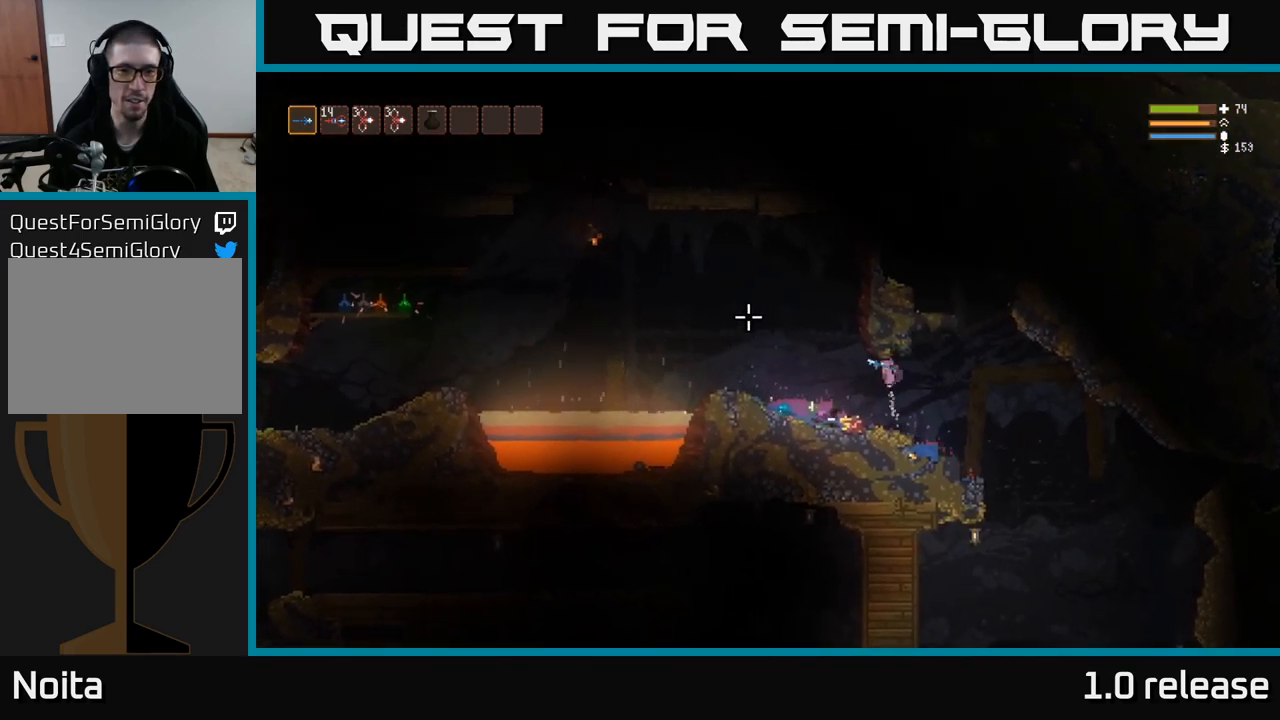
{"buttons": ["L2"], "left_stick": "left", "right_stick": "left", "events": [[17, "L2", "up"], [217, "L2", "down"], [350, "L2", "up"], [450, "L2", "down"]]}
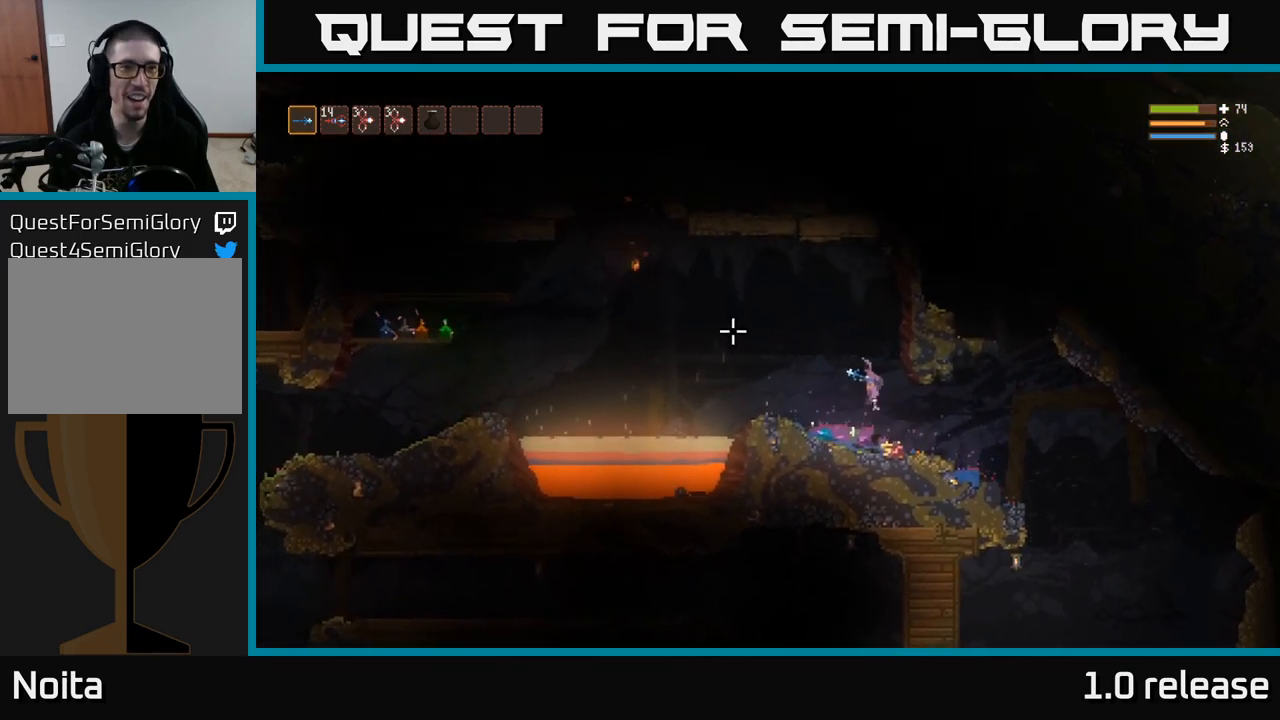
{"buttons": [], "left_stick": "left", "right_stick": "left", "events": [[67, "L2", "up"], [267, "L2", "down"], [350, "L2", "up"]]}
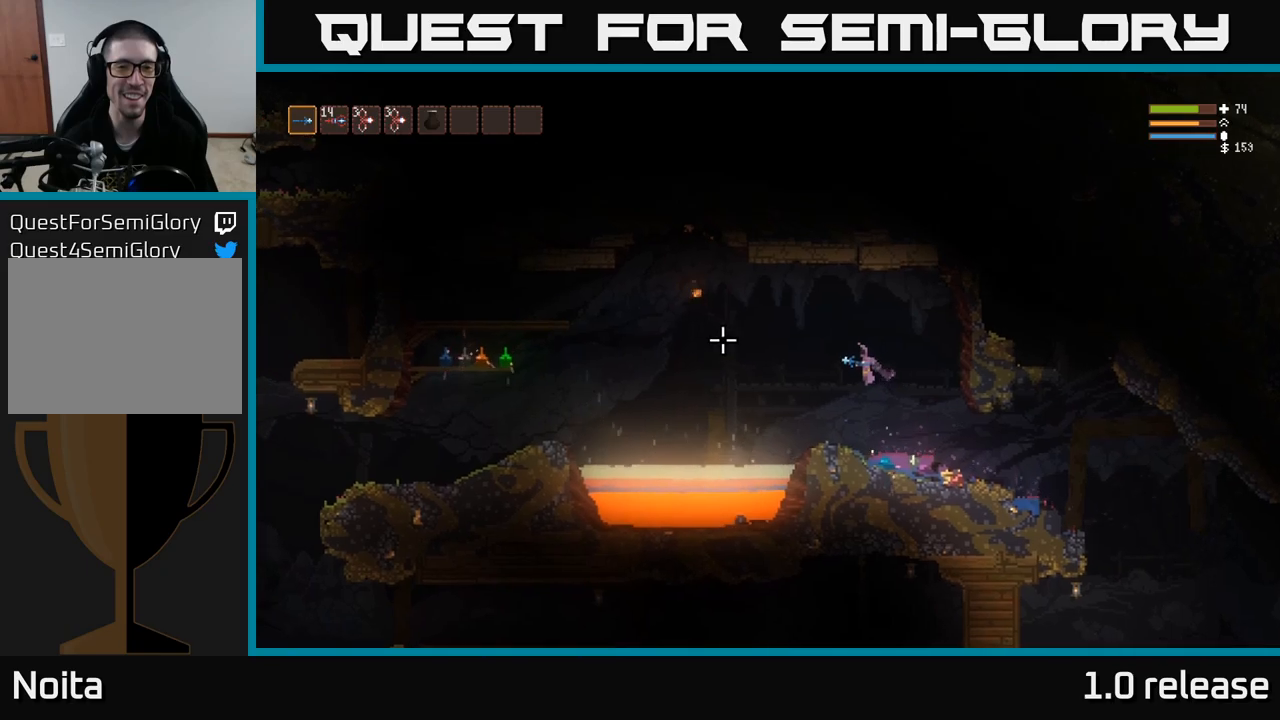
{"buttons": ["L2"], "left_stick": "left", "right_stick": "left", "events": [[17, "L2", "down"], [117, "L2", "up"], [434, "L2", "down"]]}
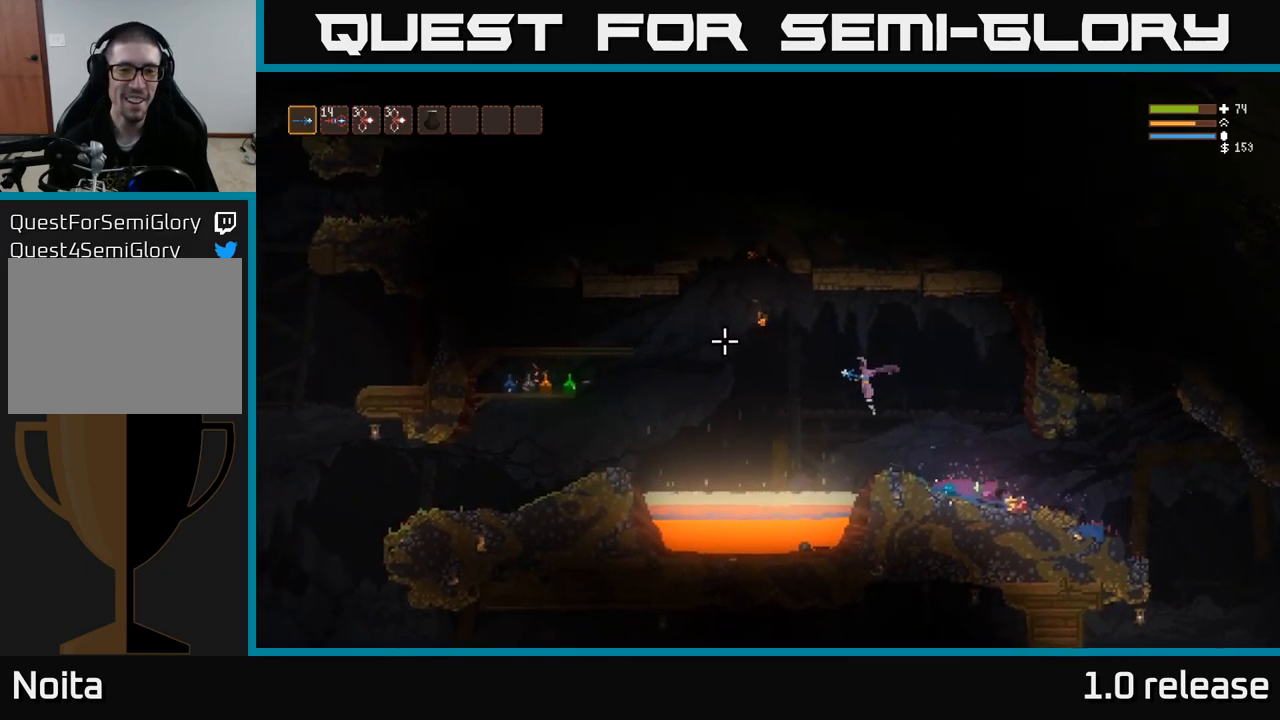
{"buttons": [], "left_stick": "left", "right_stick": "left", "events": [[34, "L2", "up"], [317, "L2", "down"], [417, "L2", "up"]]}
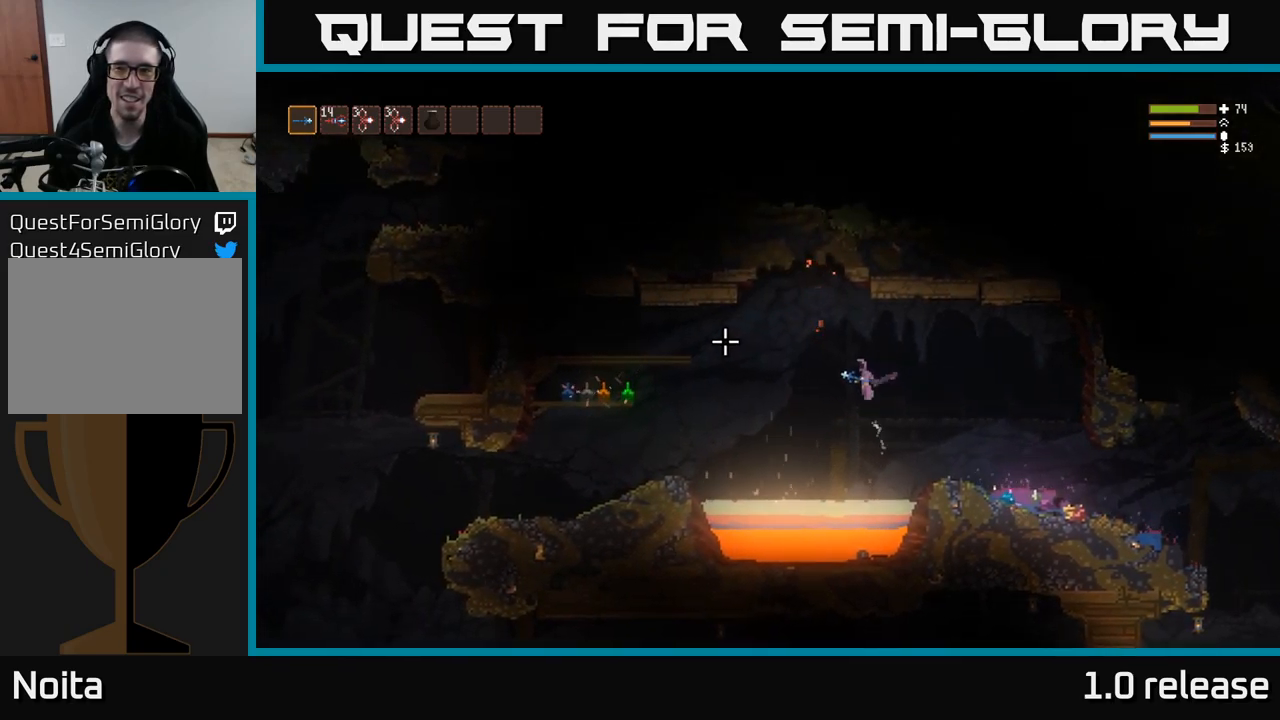
{"buttons": [], "left_stick": "left", "right_stick": "left", "events": [[217, "L2", "down"], [300, "L2", "up"]]}
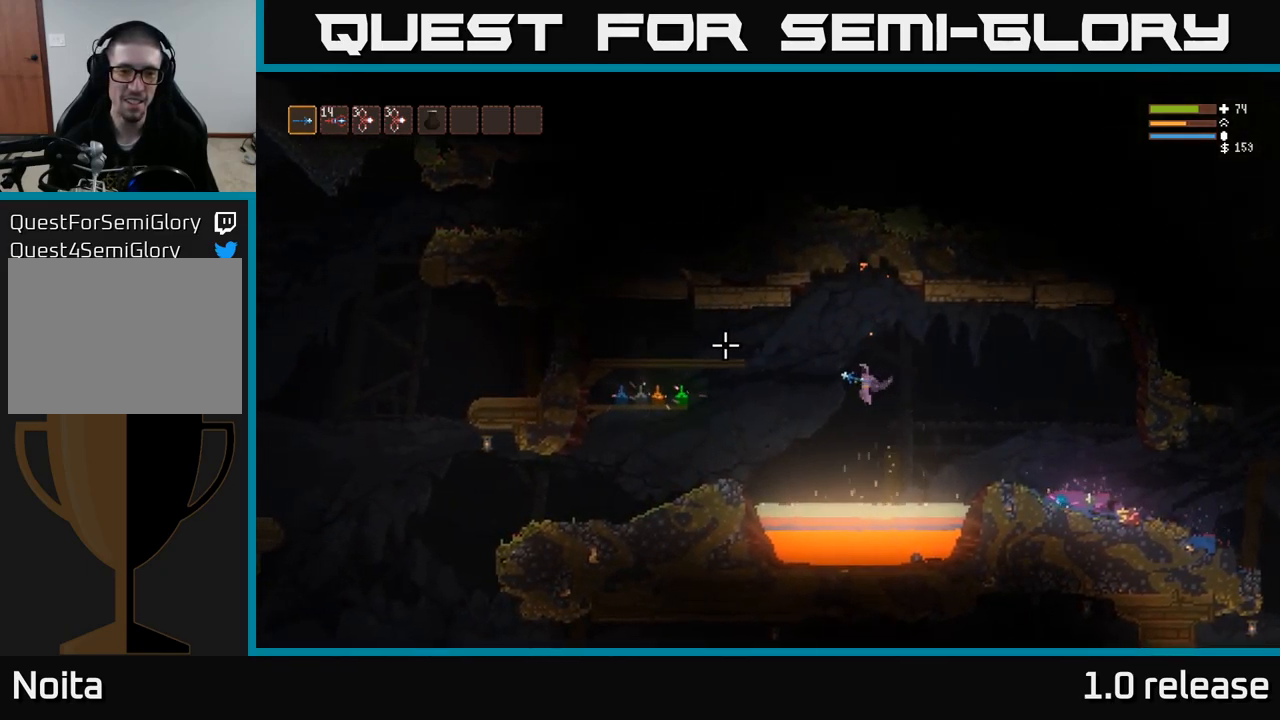
{"buttons": [], "left_stick": "left", "right_stick": "left", "events": [[117, "L2", "down"], [217, "L2", "up"]]}
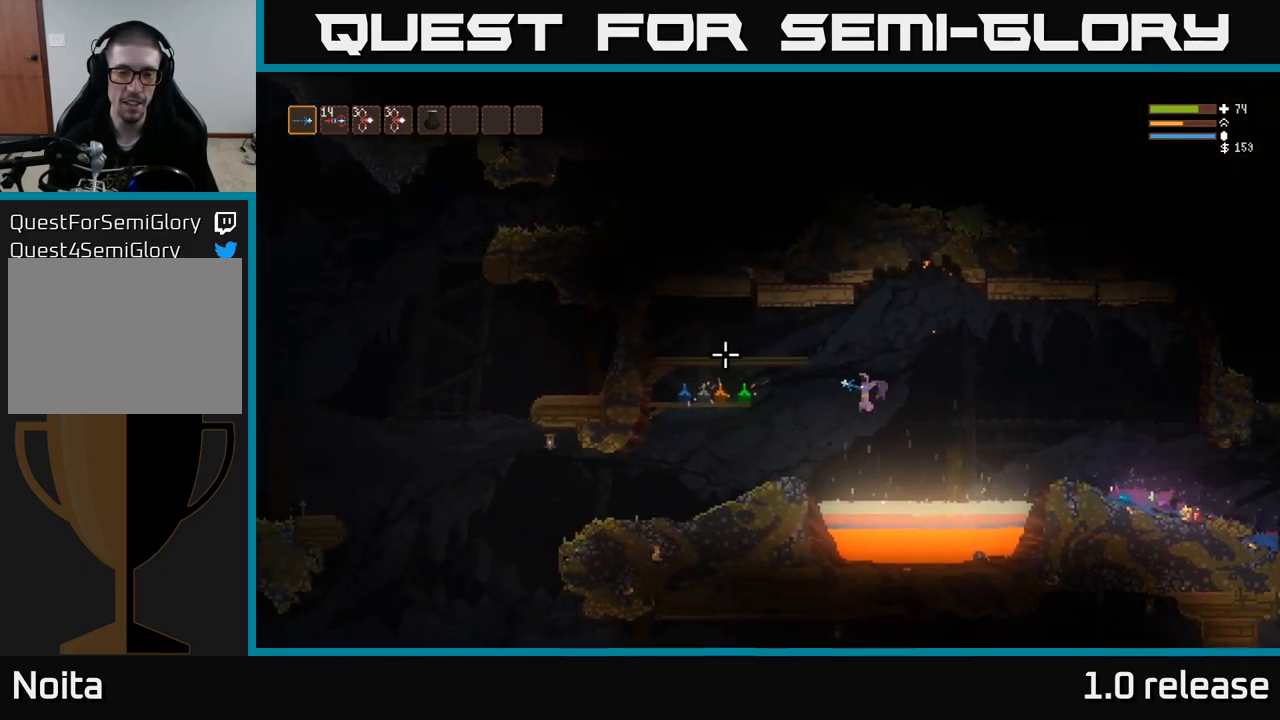
{"buttons": [], "left_stick": "left", "right_stick": "center", "events": [[34, "L2", "down"], [134, "L2", "up"], [300, "L2", "down"], [384, "L2", "up"], [400, "right_stick", "center"]]}
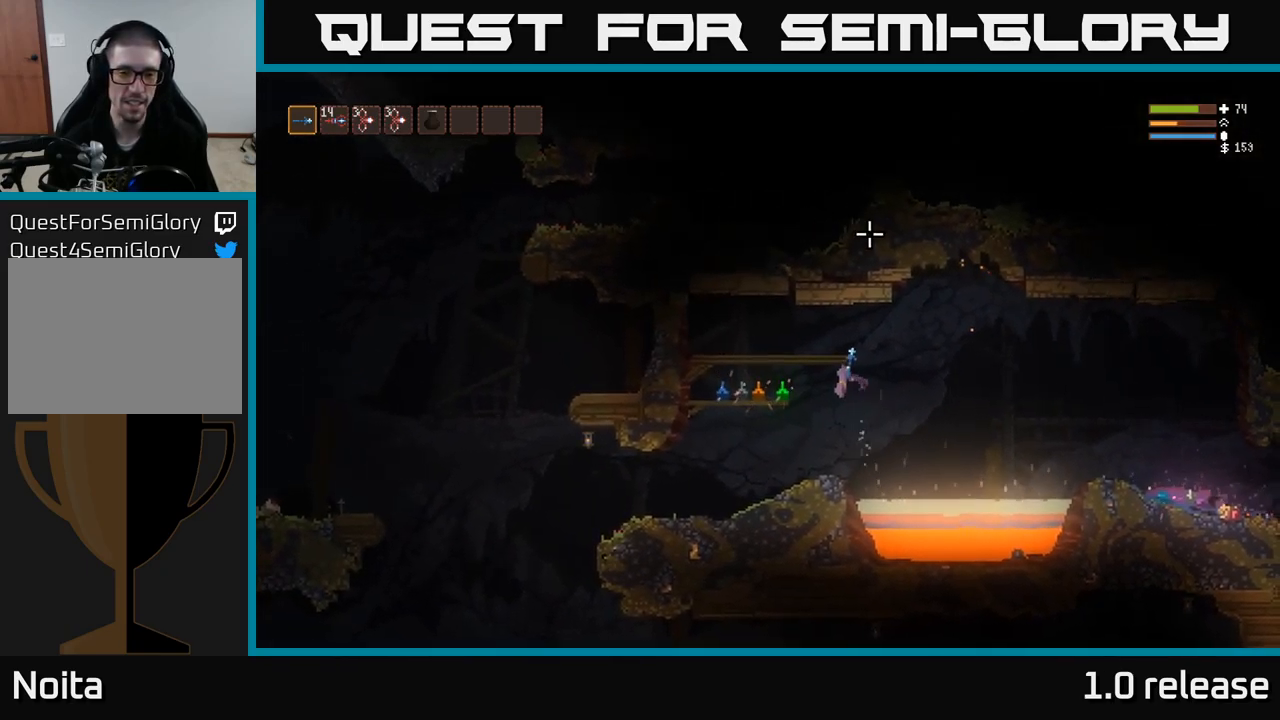
{"buttons": [], "left_stick": "center", "right_stick": "center", "events": [[200, "L2", "down"], [334, "L2", "up"], [467, "left_stick", "center"]]}
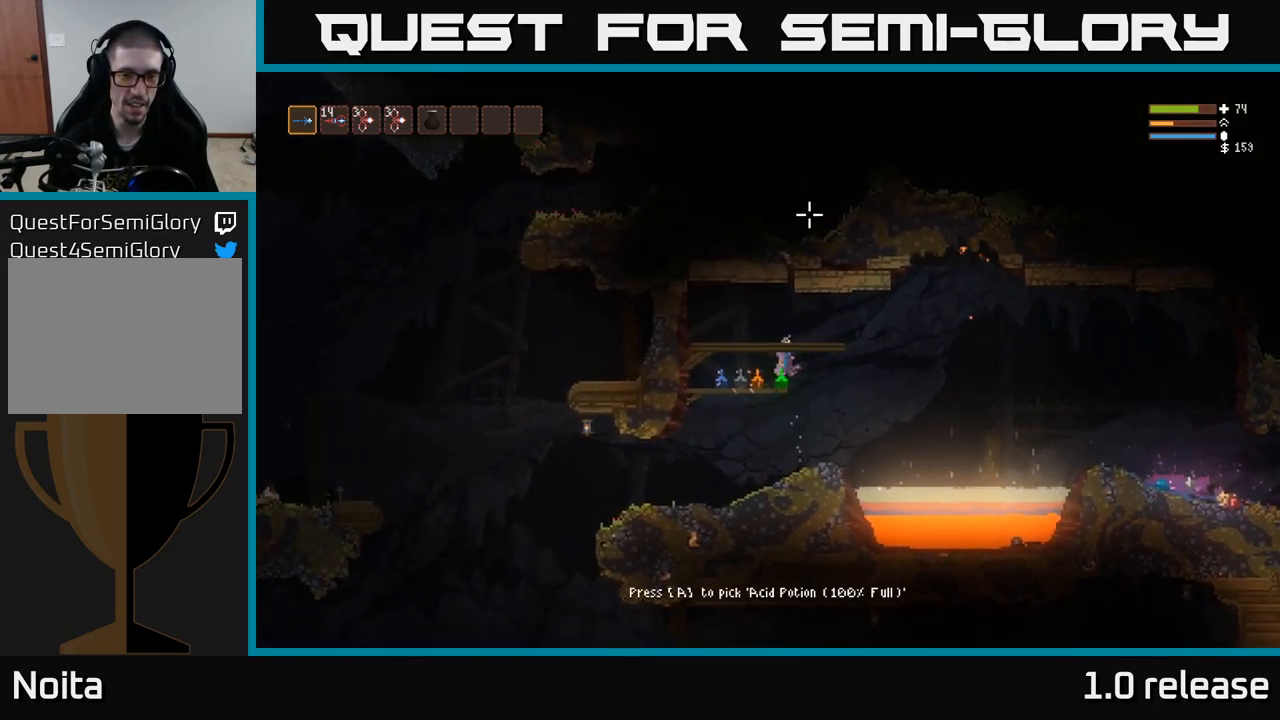
{"buttons": [], "left_stick": "center", "right_stick": "center", "events": [[167, "left_stick", "right"], [234, "left_stick", "center"]]}
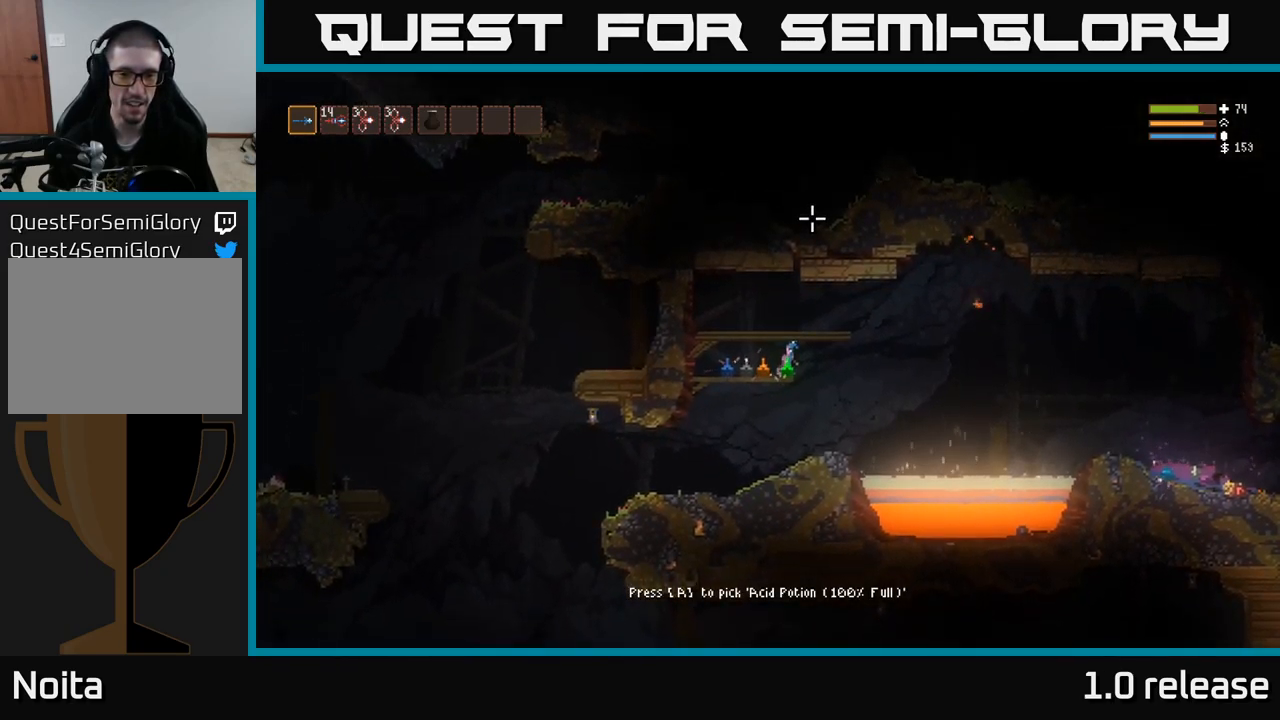
{"buttons": [], "left_stick": "center", "right_stick": "center", "events": [[117, "A", "down"], [200, "A", "up"]]}
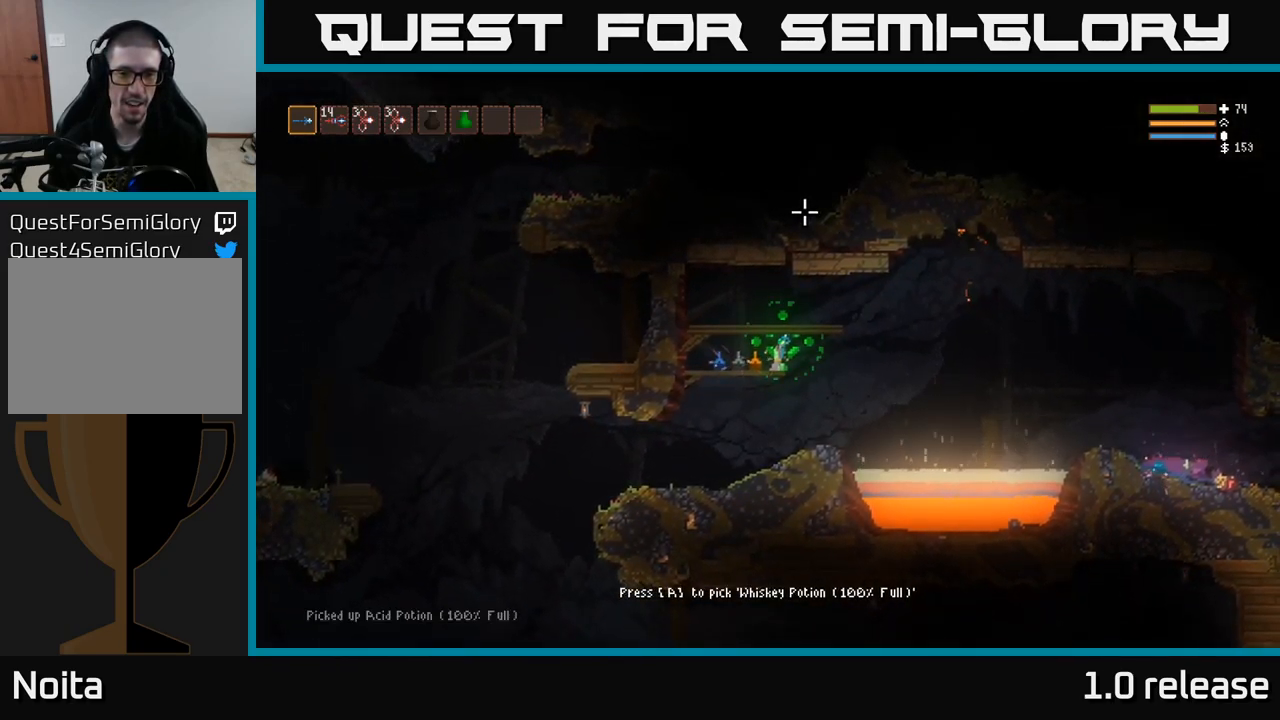
{"buttons": [], "left_stick": "center", "right_stick": "right", "events": [[50, "right_stick", "down-right"], [117, "left_stick", "left"], [234, "right_stick", "right"], [284, "left_stick", "center"]]}
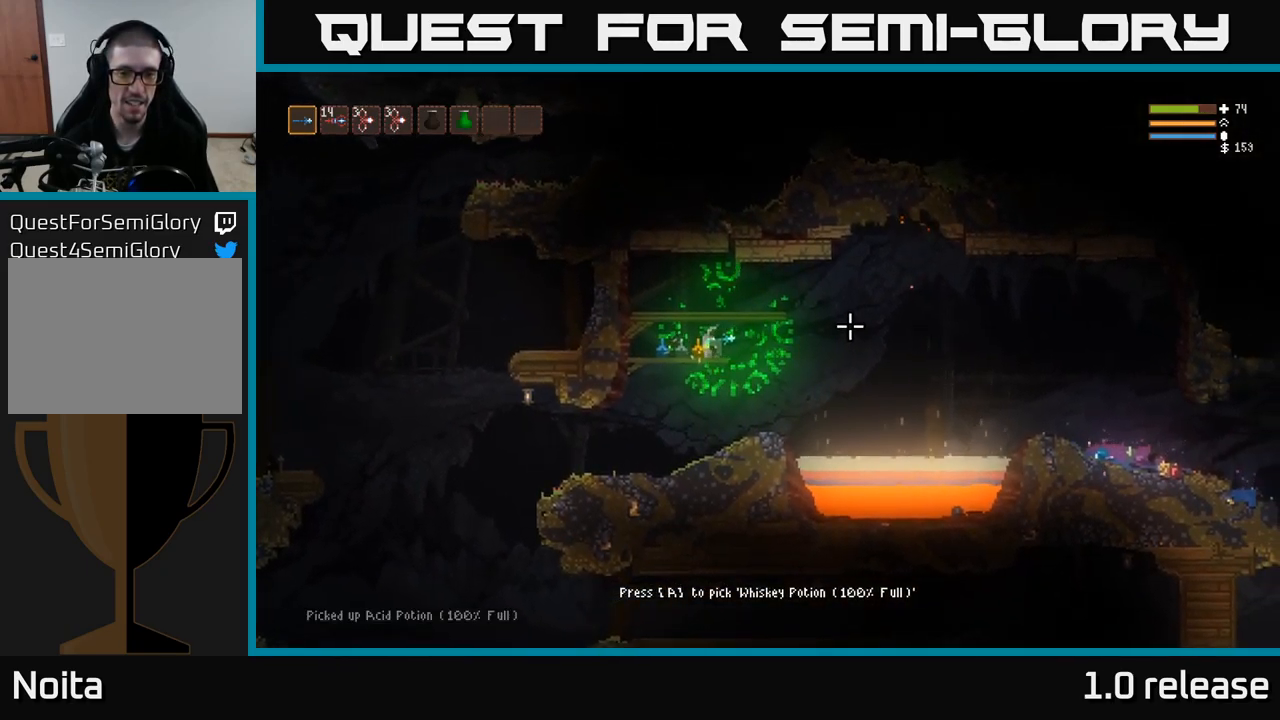
{"buttons": [], "left_stick": "center", "right_stick": "right", "events": [[84, "left_stick", "left"], [267, "left_stick", "center"]]}
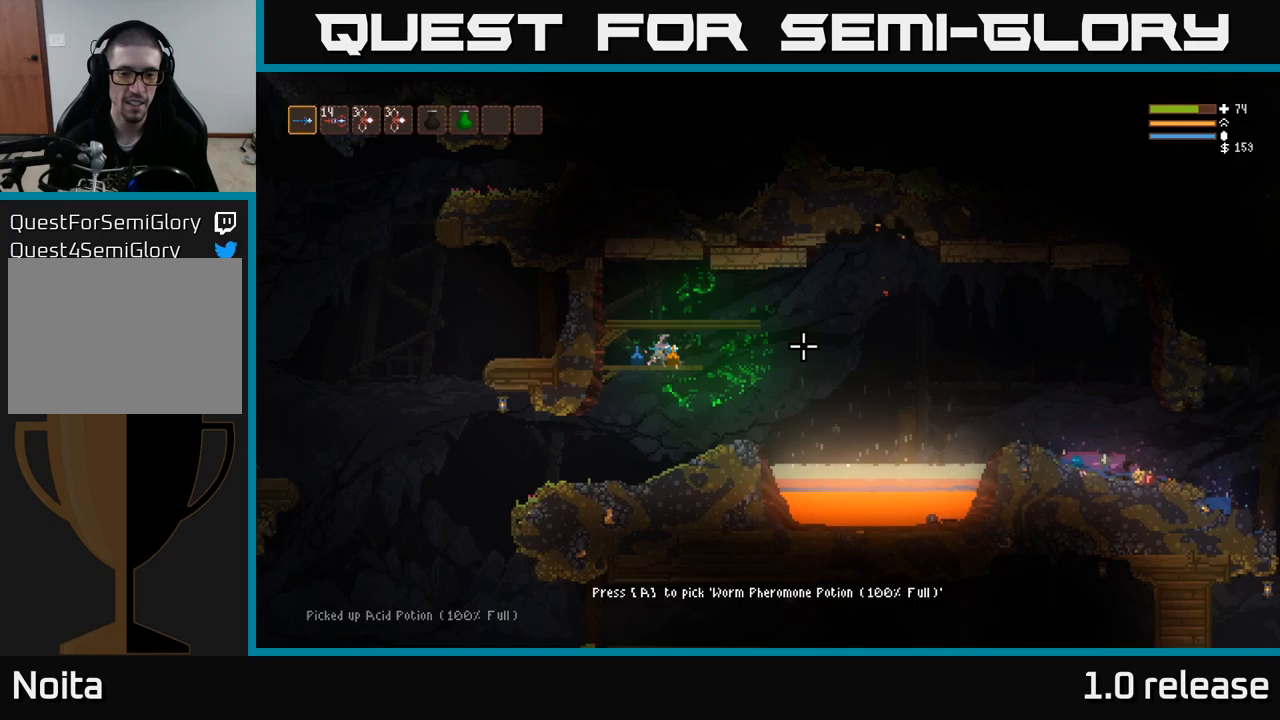
{"buttons": [], "left_stick": "center", "right_stick": "right", "events": []}
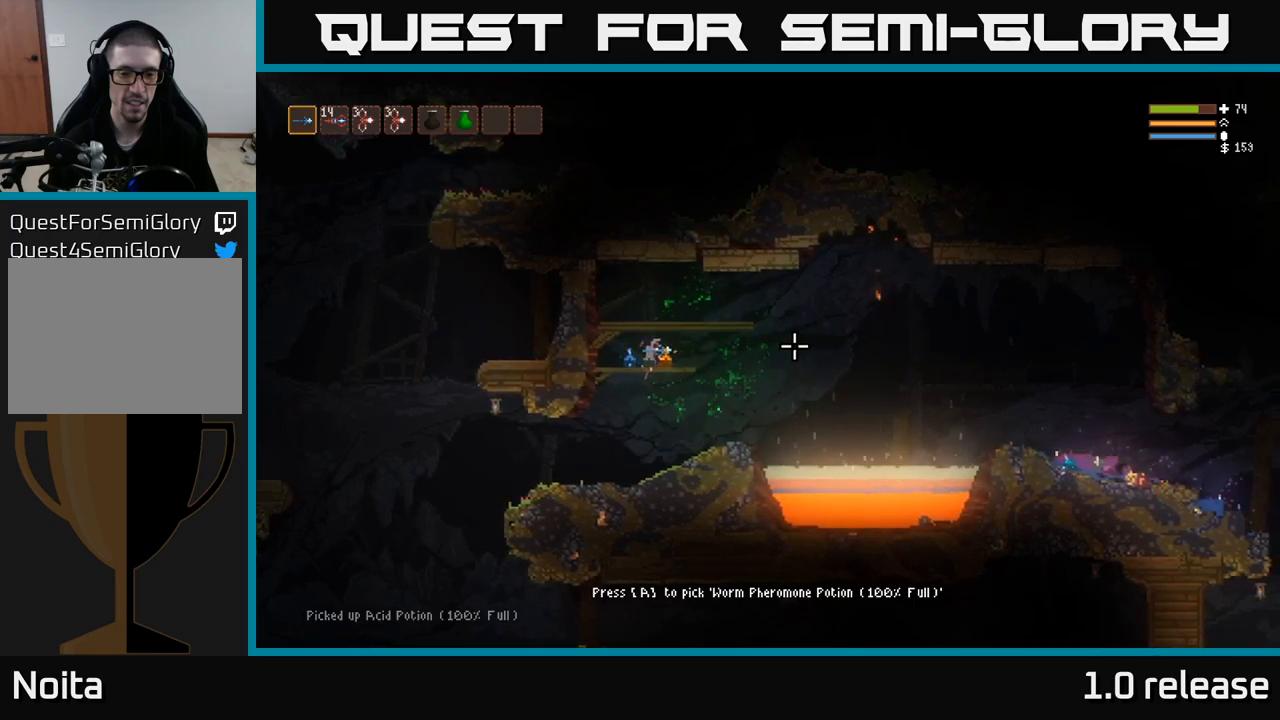
{"buttons": [], "left_stick": "center", "right_stick": "right", "events": [[183, "left_stick", "left"], [400, "left_stick", "center"]]}
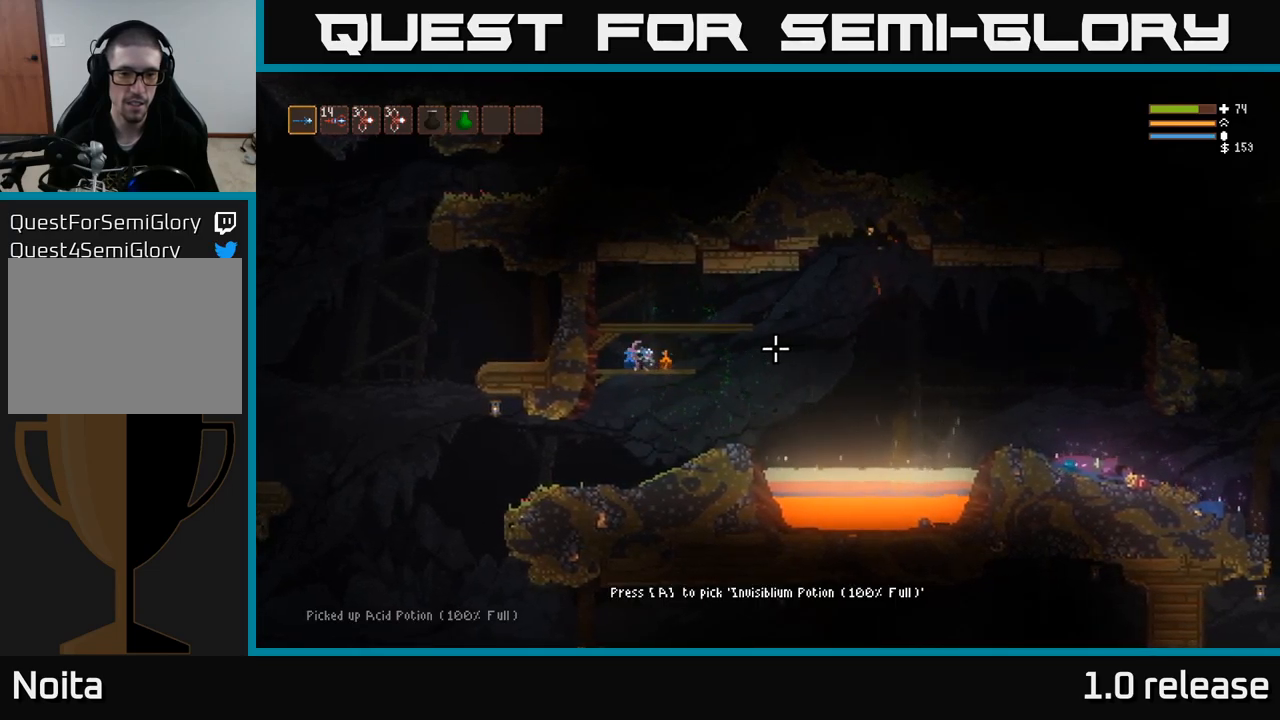
{"buttons": [], "left_stick": "center", "right_stick": "right", "events": [[317, "left_stick", "left"], [433, "left_stick", "center"]]}
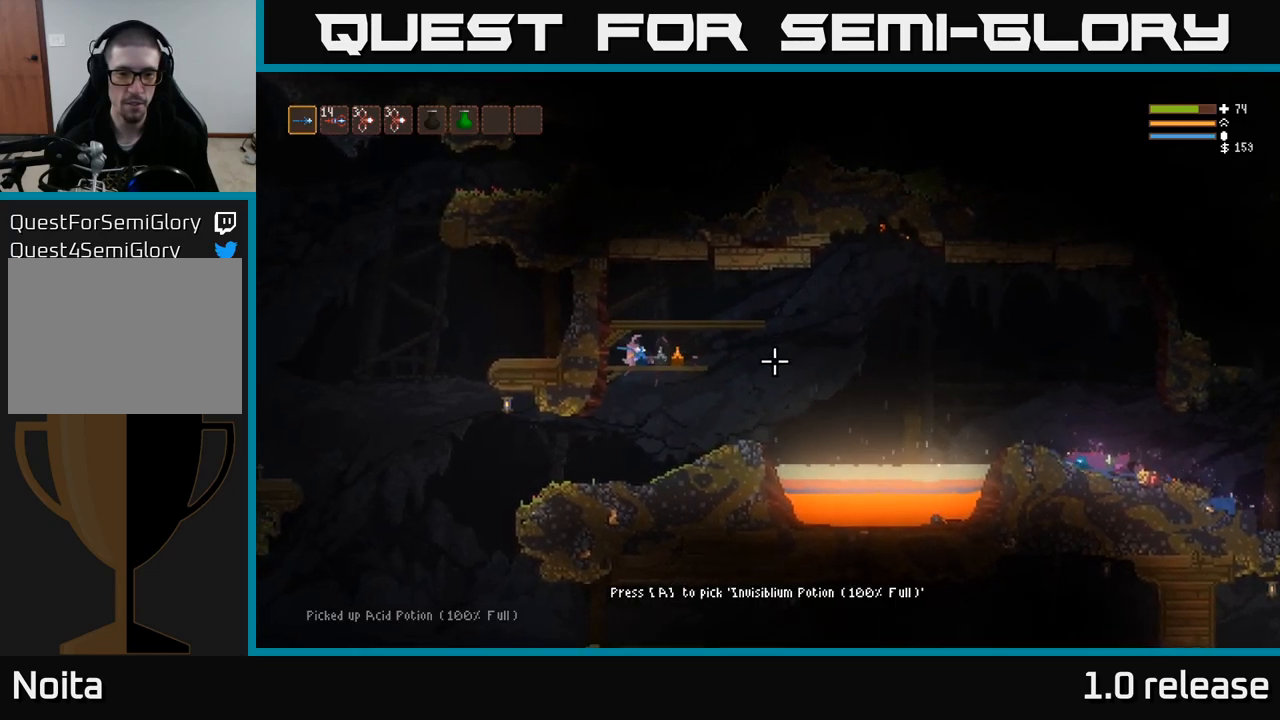
{"buttons": ["A"], "left_stick": "center", "right_stick": "center", "events": [[233, "right_stick", "center"], [450, "A", "down"]]}
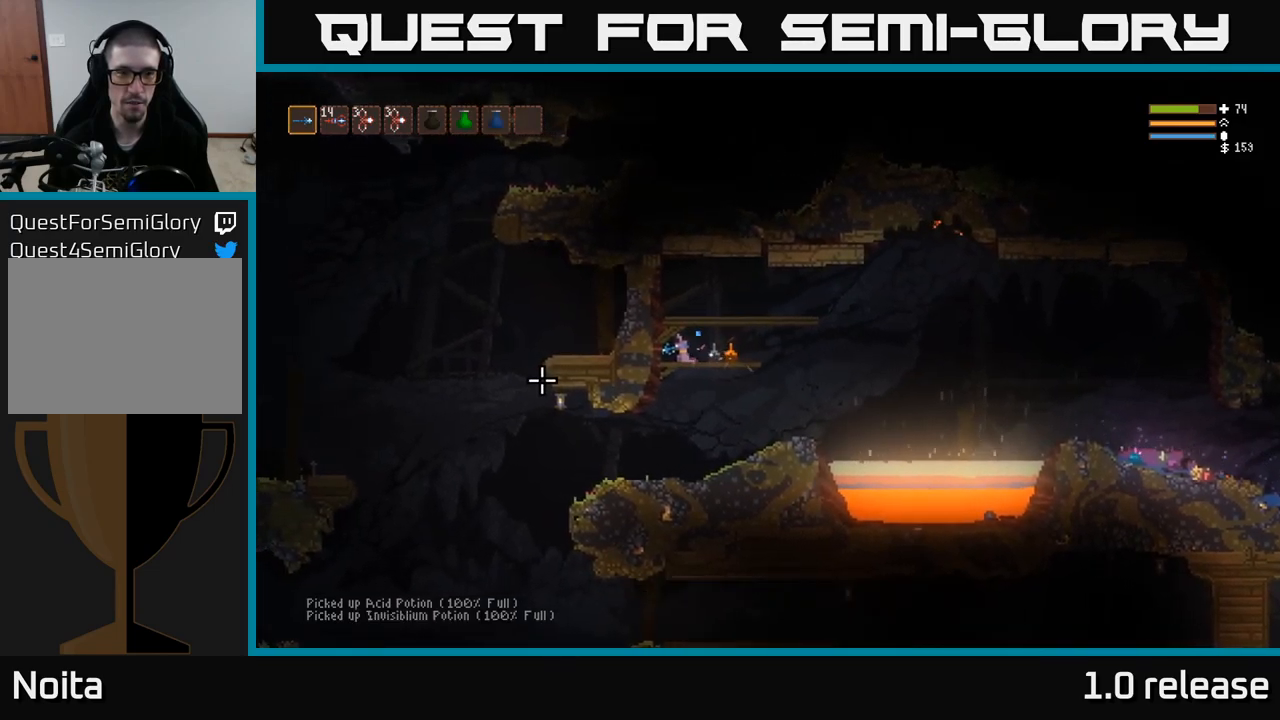
{"buttons": [], "left_stick": "center", "right_stick": "right", "events": [[17, "A", "up"], [417, "right_stick", "right"]]}
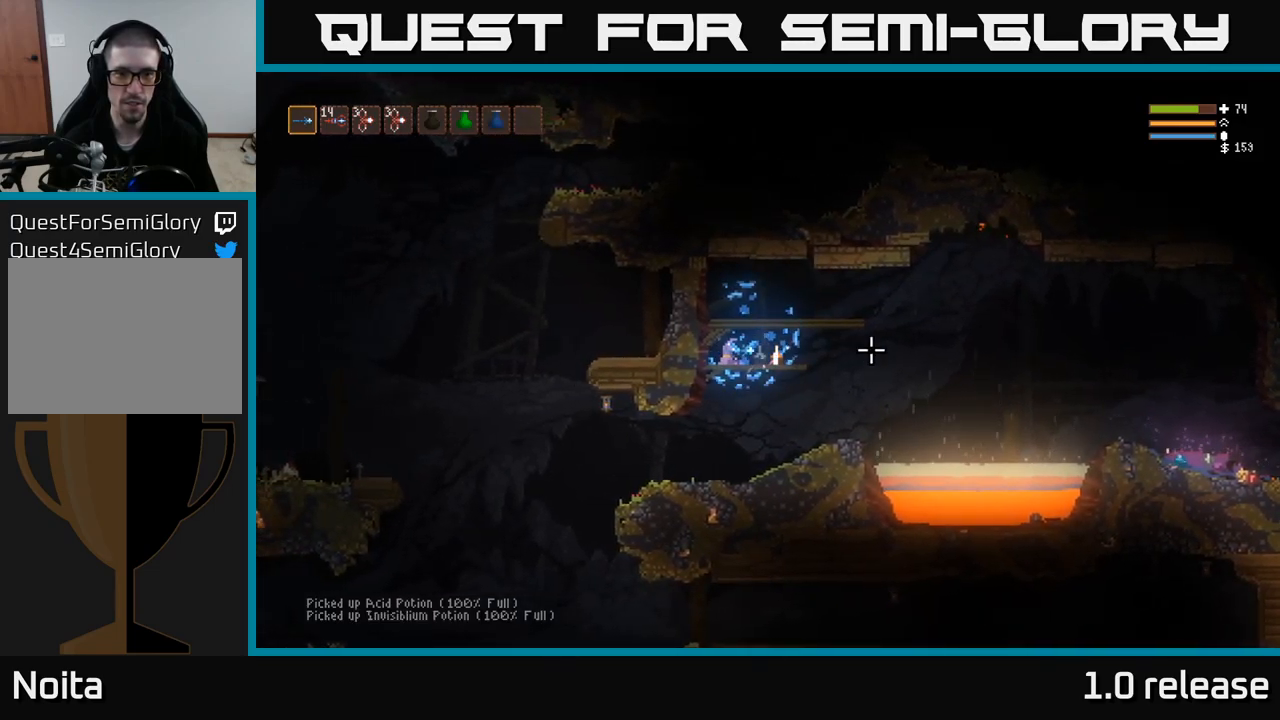
{"buttons": [], "left_stick": "center", "right_stick": "right", "events": [[283, "left_stick", "right"], [450, "left_stick", "center"]]}